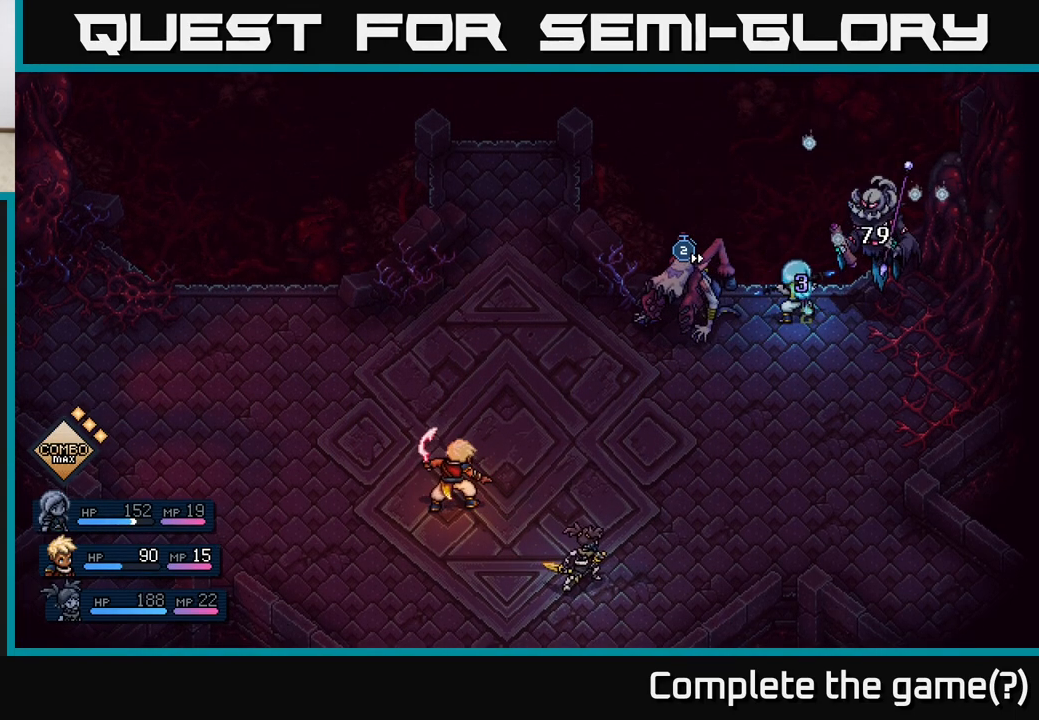
Gameplay with a controller (Xbox layout); each line is a JSON object with the inputs held at the frame after it. "events" lists button and stick changes between this image and that frame as [ms after this image, input, new state], when the widget could be followed in between.
{"buttons": [], "left_stick": "center", "right_stick": "center", "events": []}
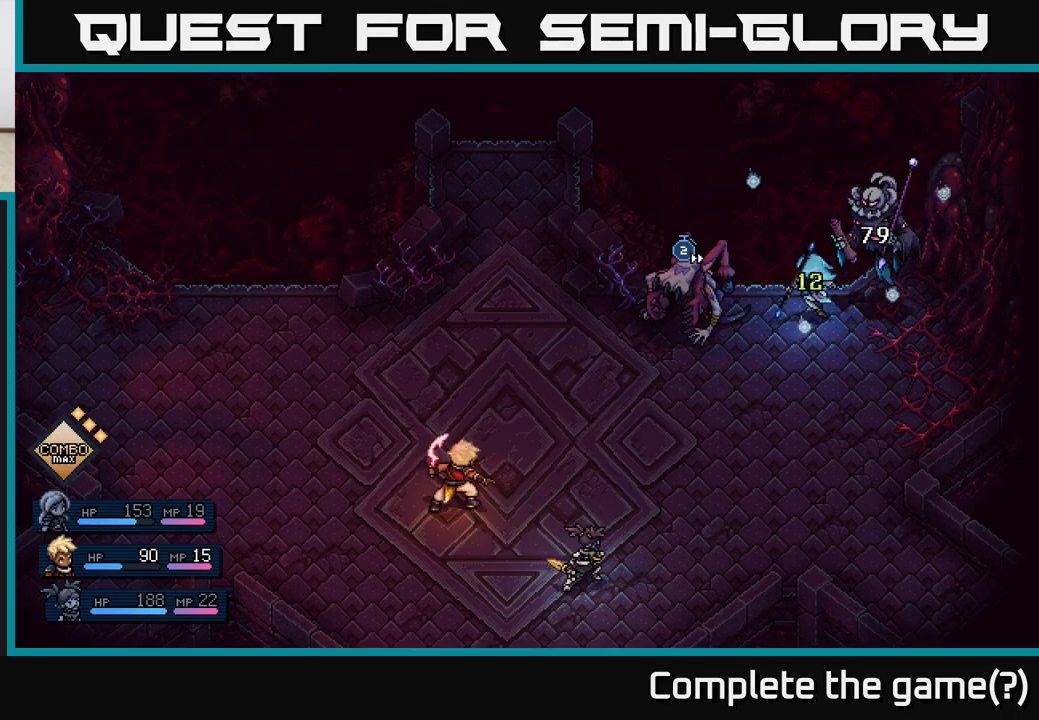
{"buttons": [], "left_stick": "center", "right_stick": "center", "events": []}
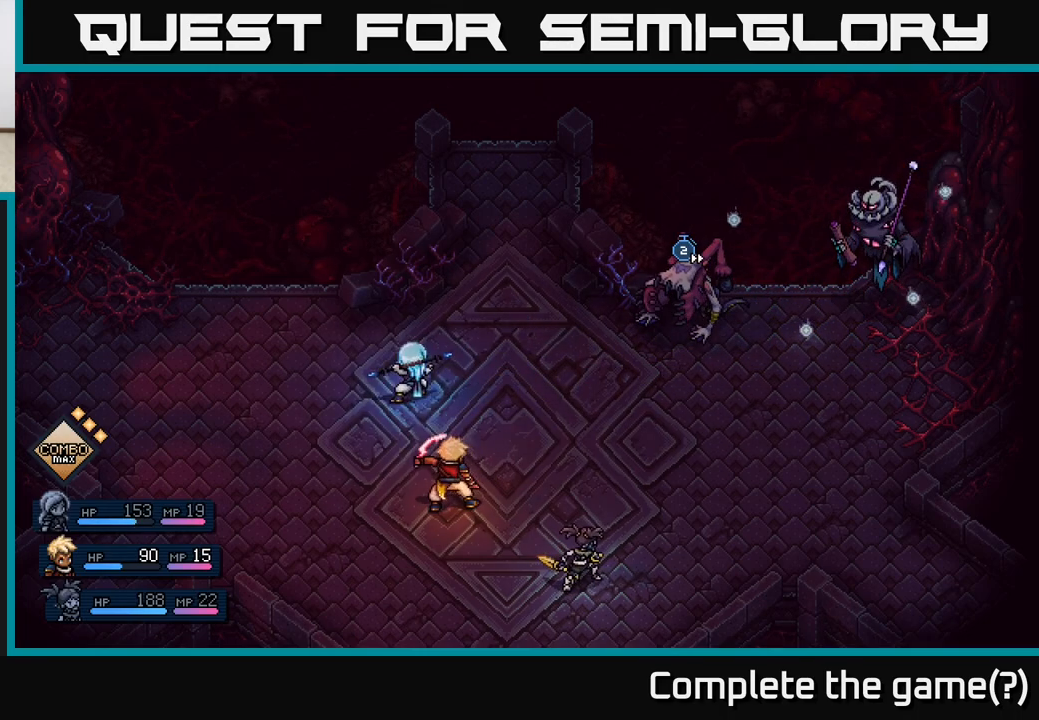
{"buttons": [], "left_stick": "center", "right_stick": "center", "events": []}
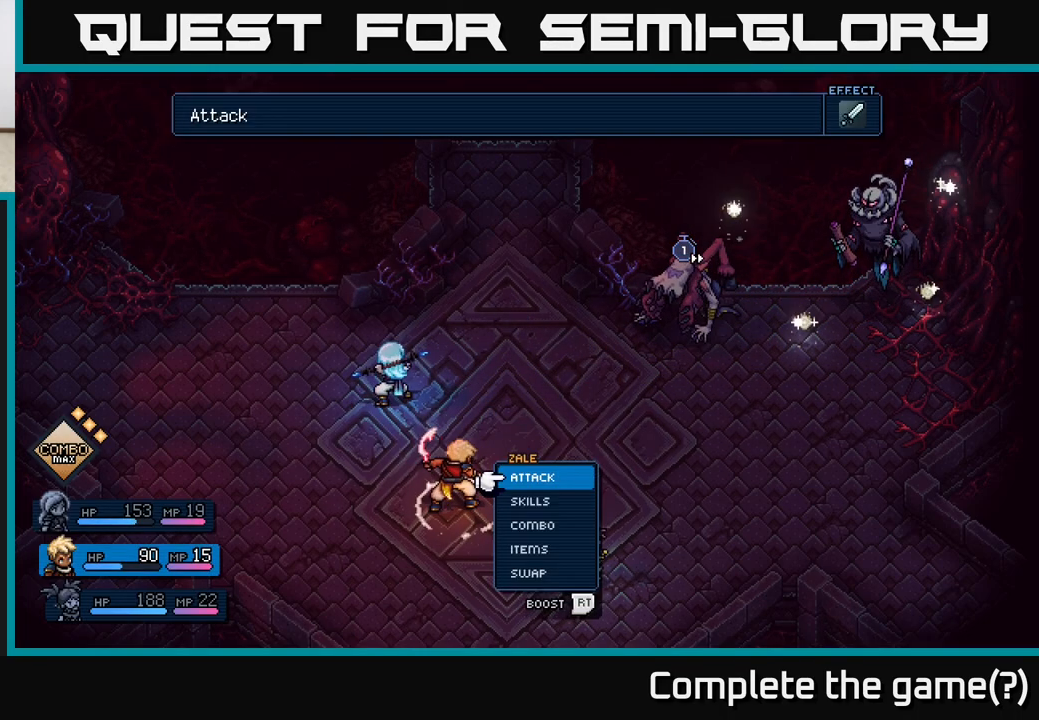
{"buttons": [], "left_stick": "center", "right_stick": "center", "events": []}
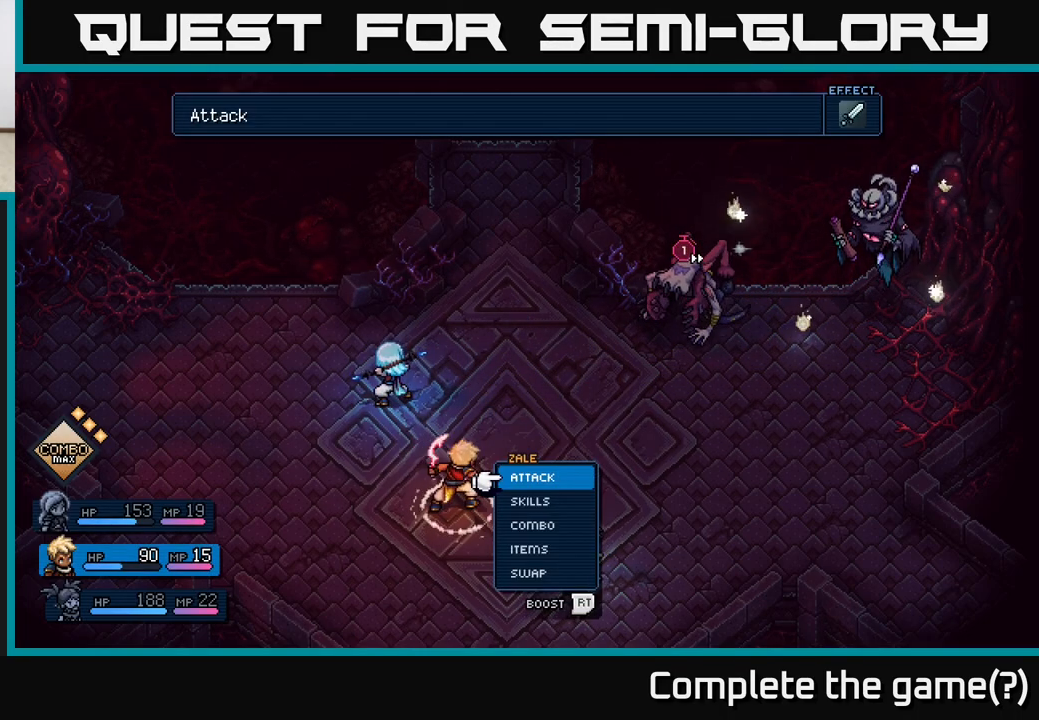
{"buttons": ["R2"], "left_stick": "center", "right_stick": "center", "events": [[367, "R2", "down"]]}
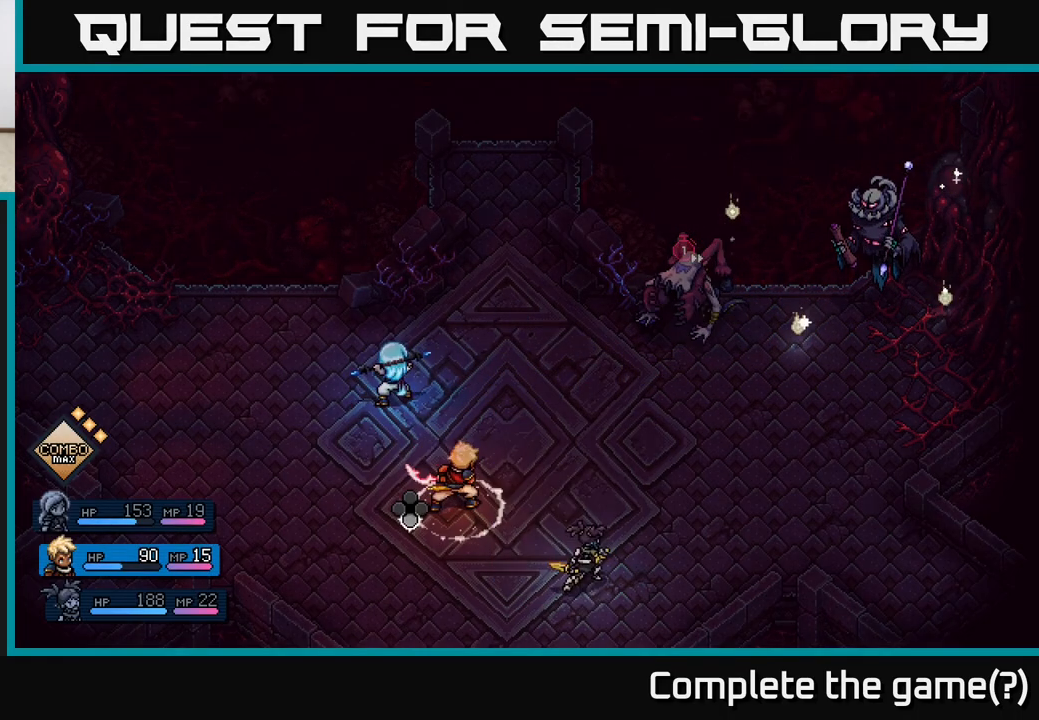
{"buttons": ["R2"], "left_stick": "center", "right_stick": "center", "events": [[350, "A", "down"], [450, "A", "up"]]}
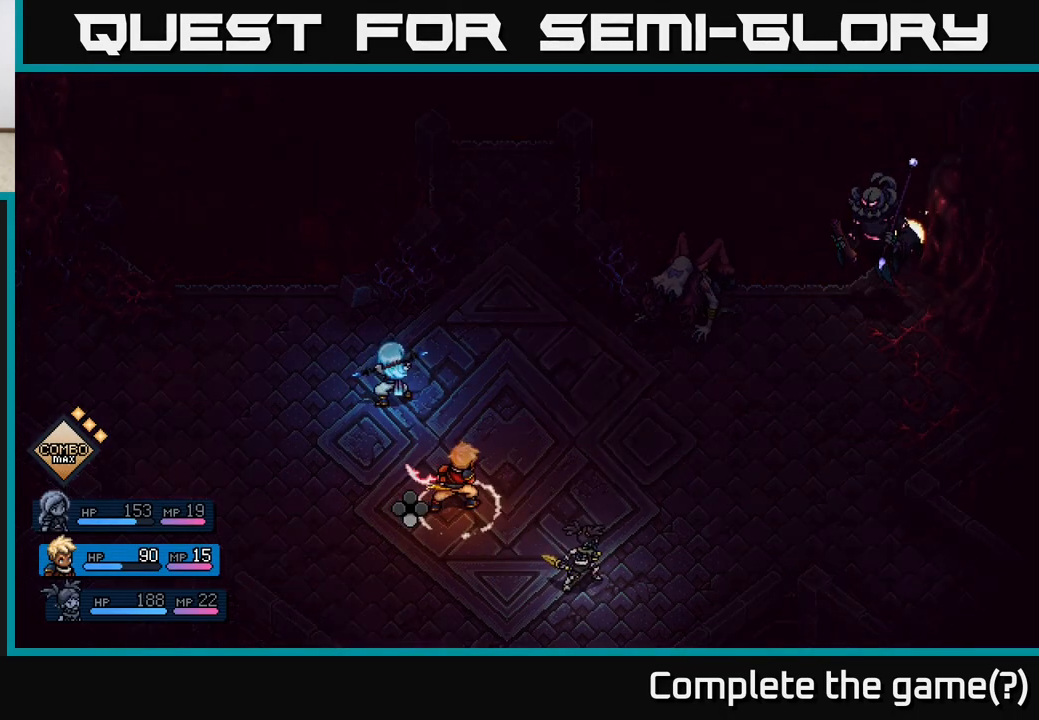
{"buttons": [], "left_stick": "center", "right_stick": "center", "events": [[33, "R2", "up"], [200, "A", "down"], [267, "A", "up"]]}
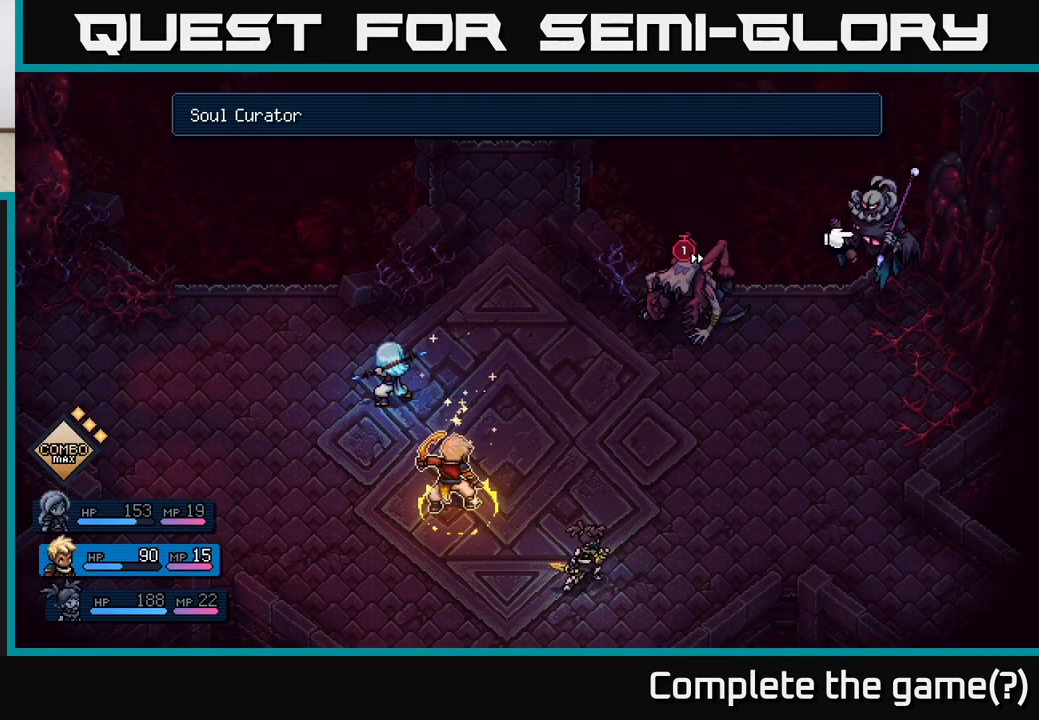
{"buttons": [], "left_stick": "center", "right_stick": "center", "events": [[100, "left_stick", "left"], [283, "left_stick", "center"]]}
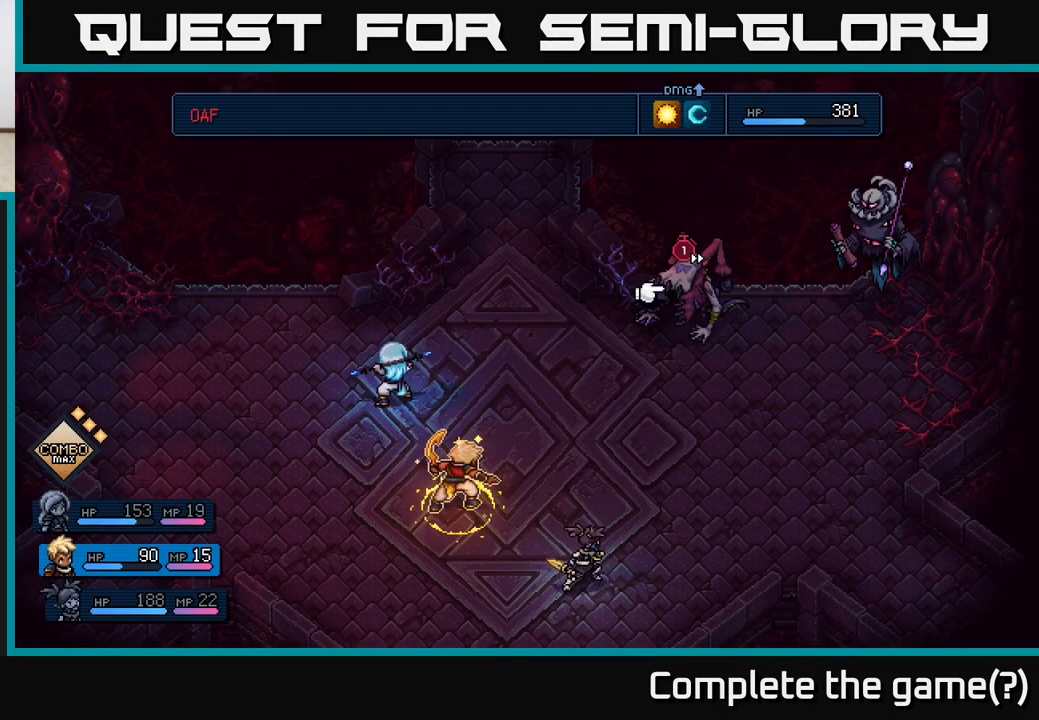
{"buttons": [], "left_stick": "center", "right_stick": "center", "events": [[50, "A", "down"], [133, "A", "up"]]}
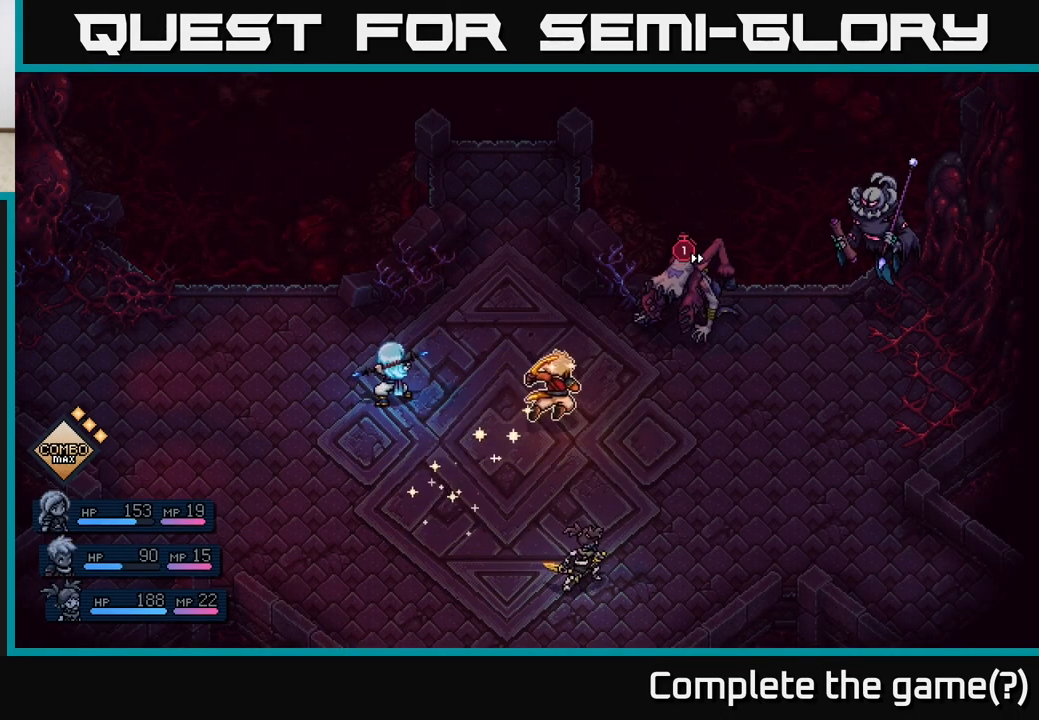
{"buttons": [], "left_stick": "center", "right_stick": "center", "events": []}
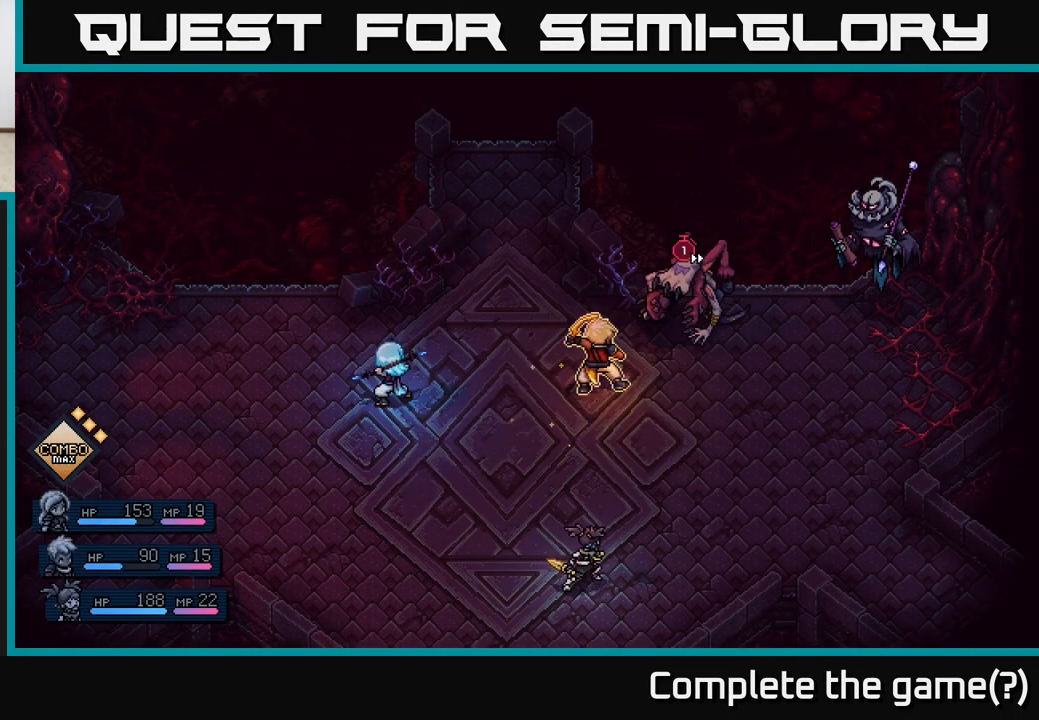
{"buttons": [], "left_stick": "center", "right_stick": "center", "events": [[150, "A", "down"], [250, "A", "up"]]}
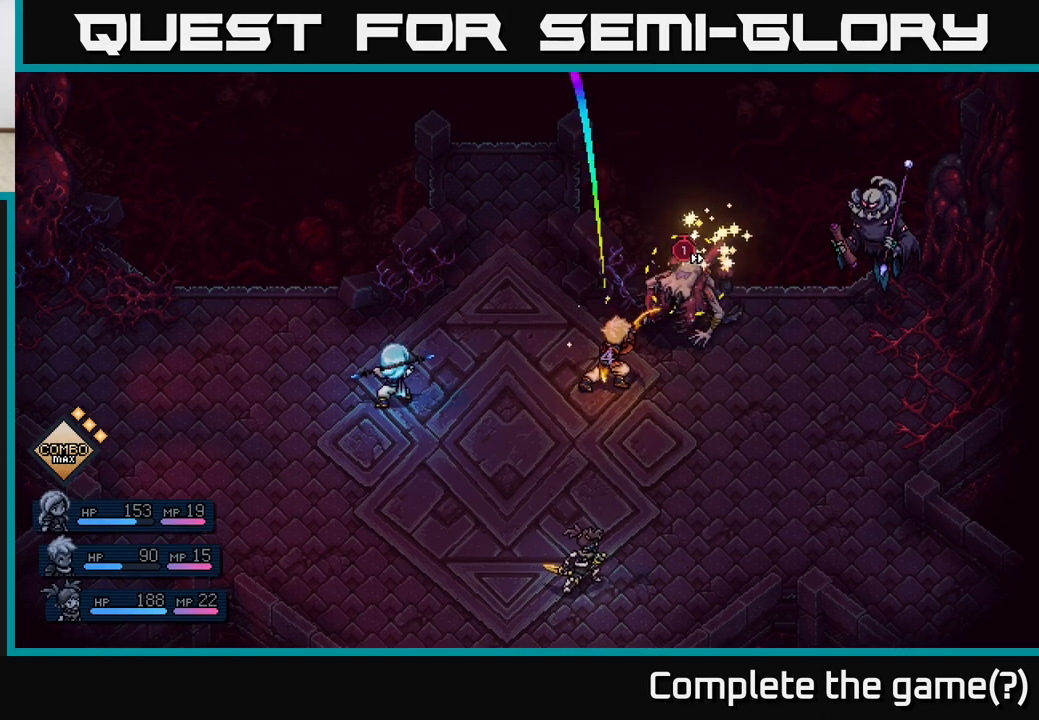
{"buttons": [], "left_stick": "center", "right_stick": "center", "events": [[267, "A", "down"], [367, "A", "up"]]}
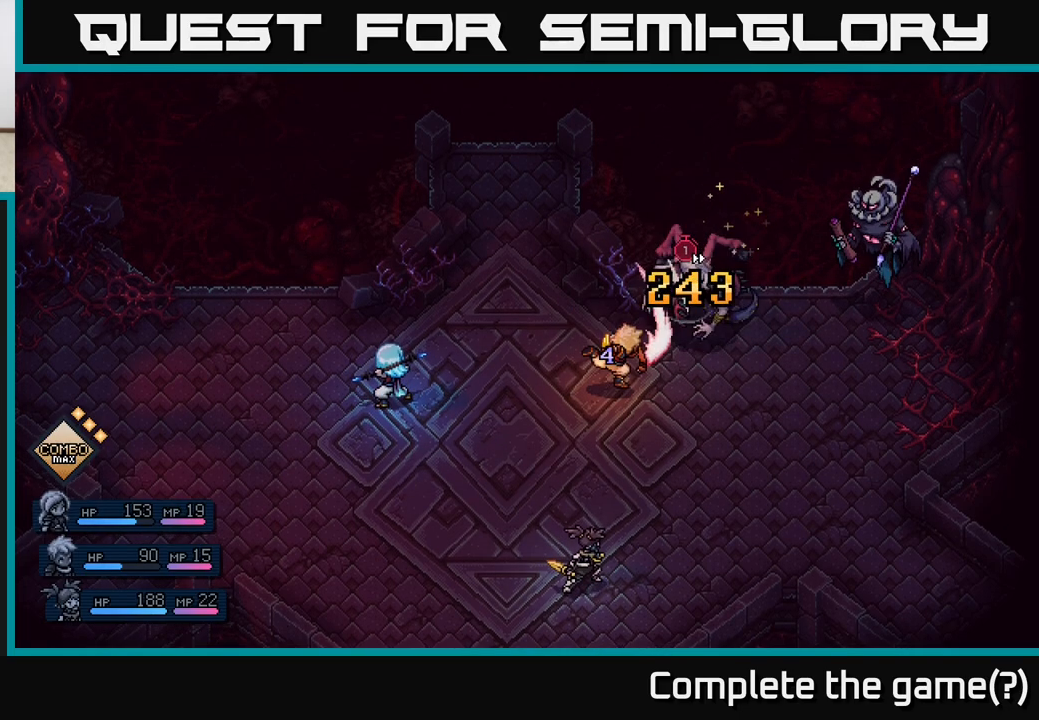
{"buttons": [], "left_stick": "center", "right_stick": "center", "events": []}
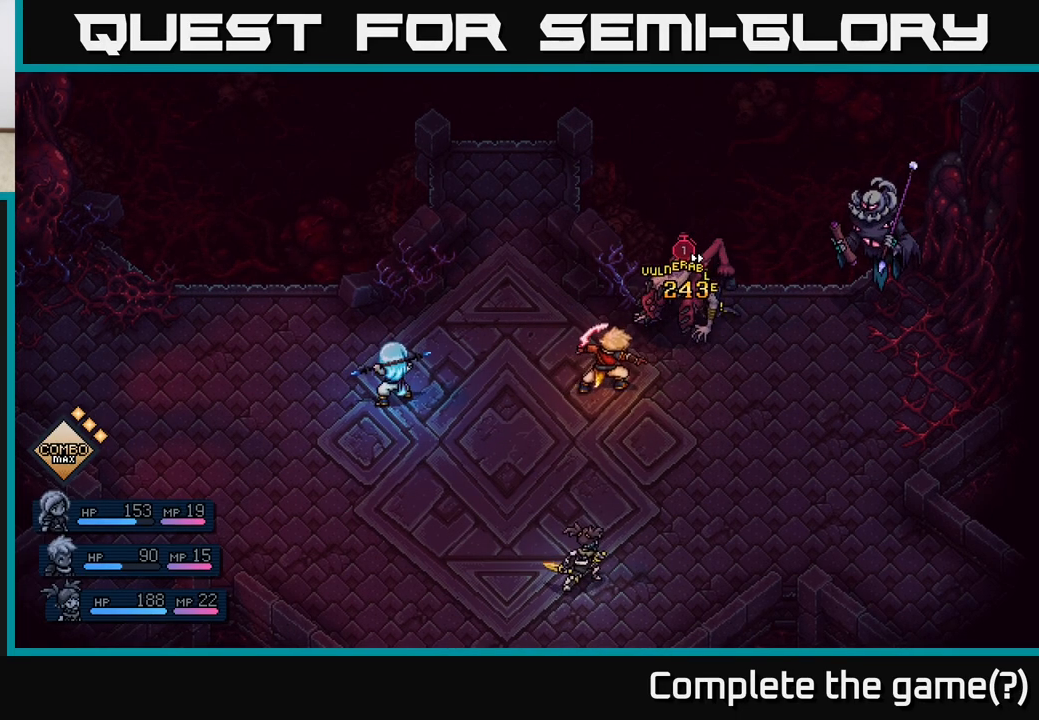
{"buttons": [], "left_stick": "center", "right_stick": "center", "events": []}
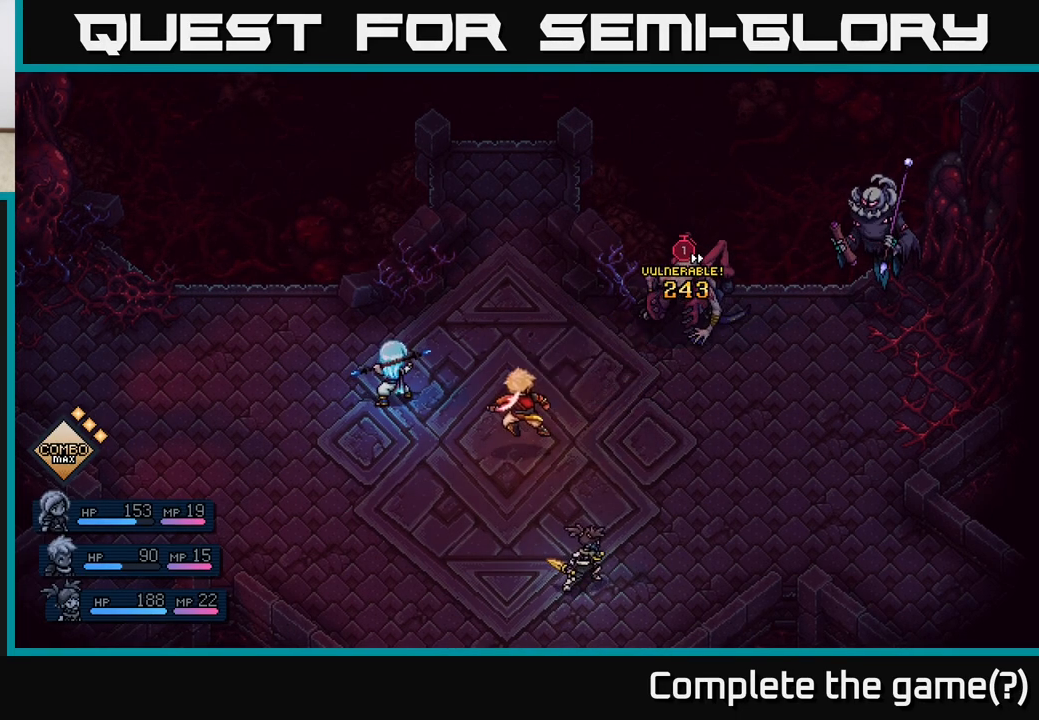
{"buttons": [], "left_stick": "center", "right_stick": "center", "events": []}
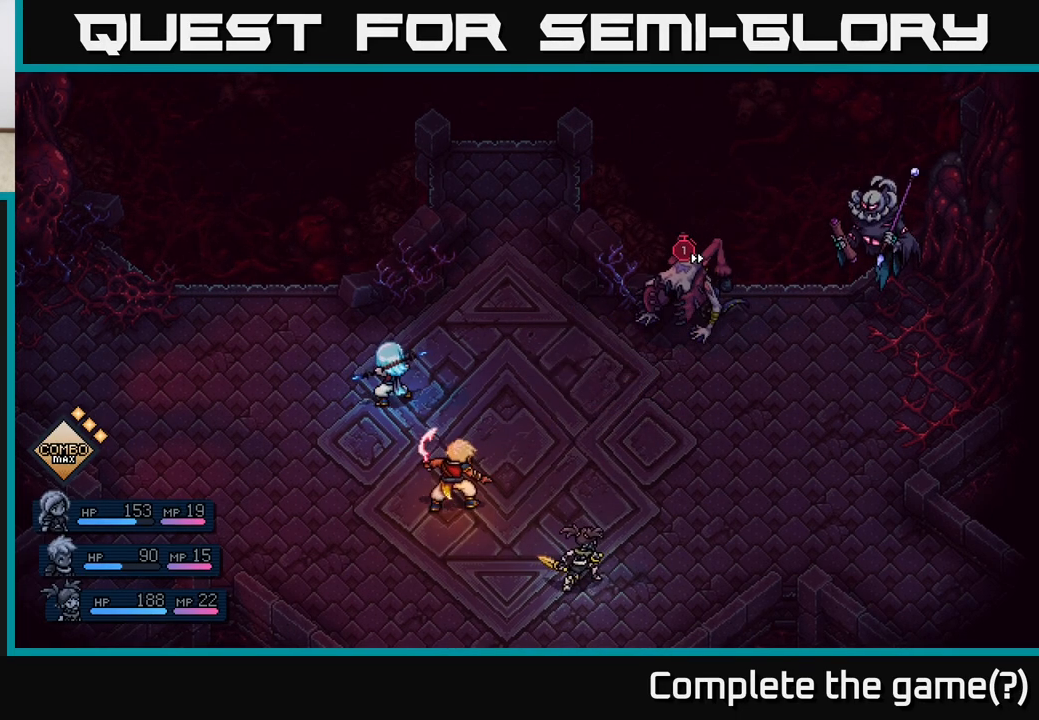
{"buttons": [], "left_stick": "center", "right_stick": "center", "events": []}
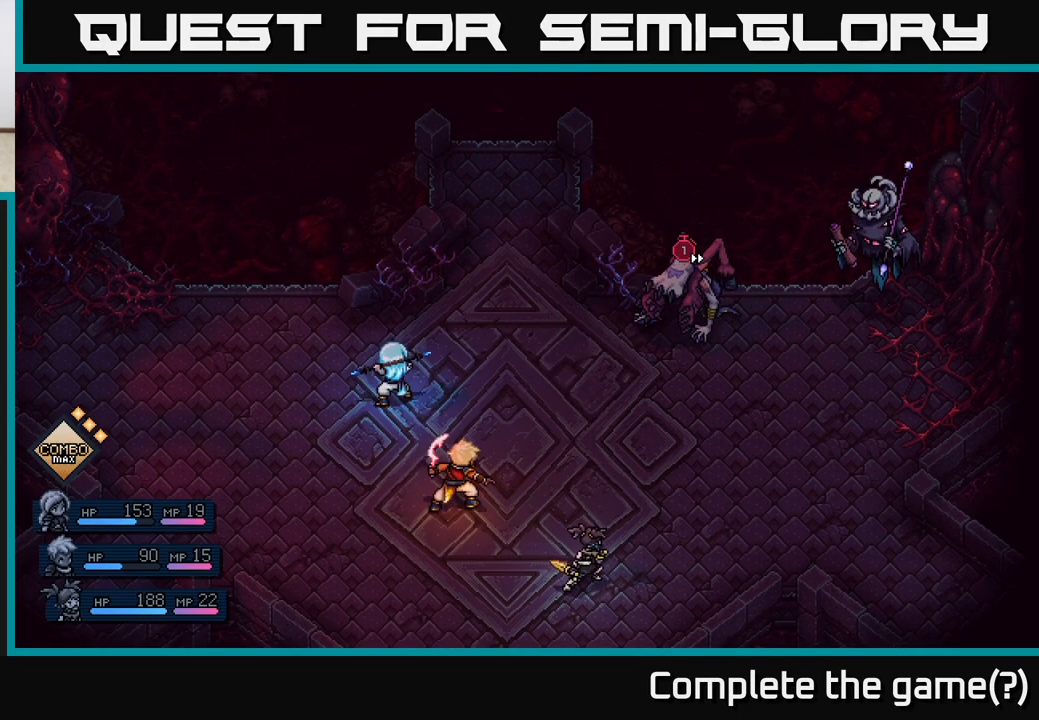
{"buttons": [], "left_stick": "center", "right_stick": "center", "events": []}
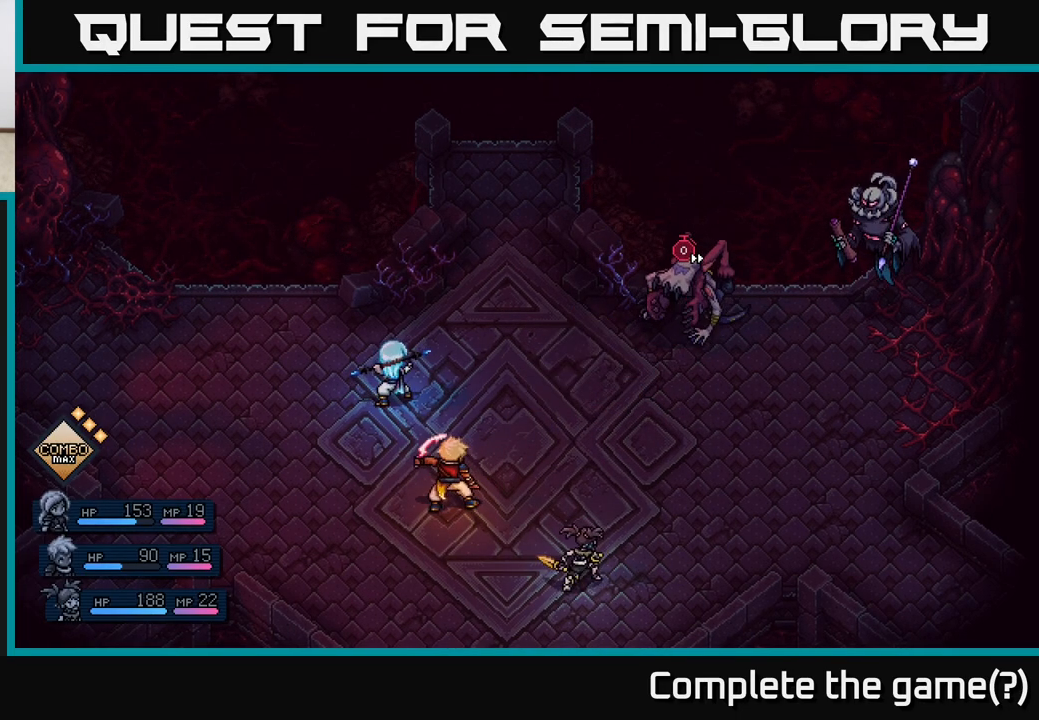
{"buttons": [], "left_stick": "center", "right_stick": "center", "events": []}
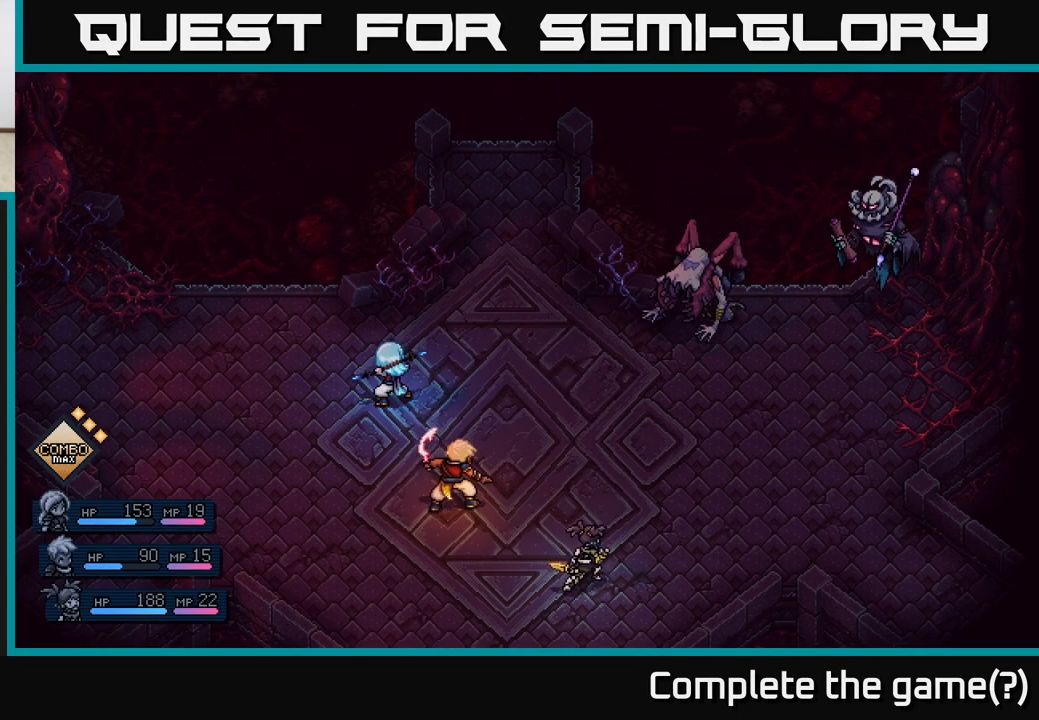
{"buttons": [], "left_stick": "center", "right_stick": "center", "events": []}
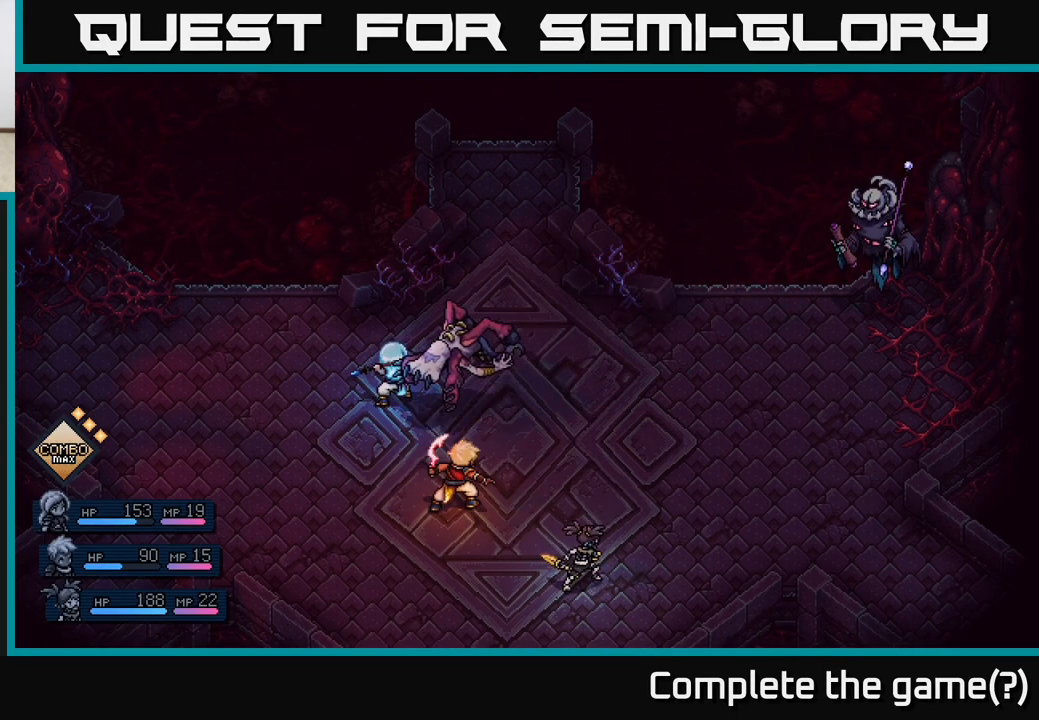
{"buttons": [], "left_stick": "center", "right_stick": "center", "events": []}
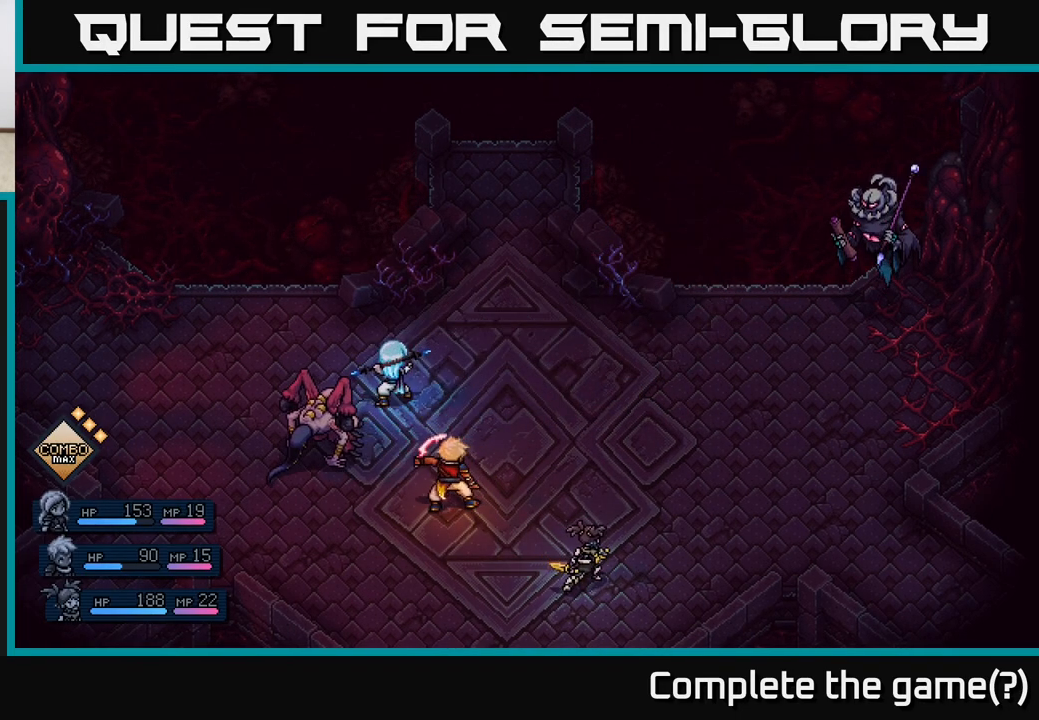
{"buttons": [], "left_stick": "center", "right_stick": "center", "events": []}
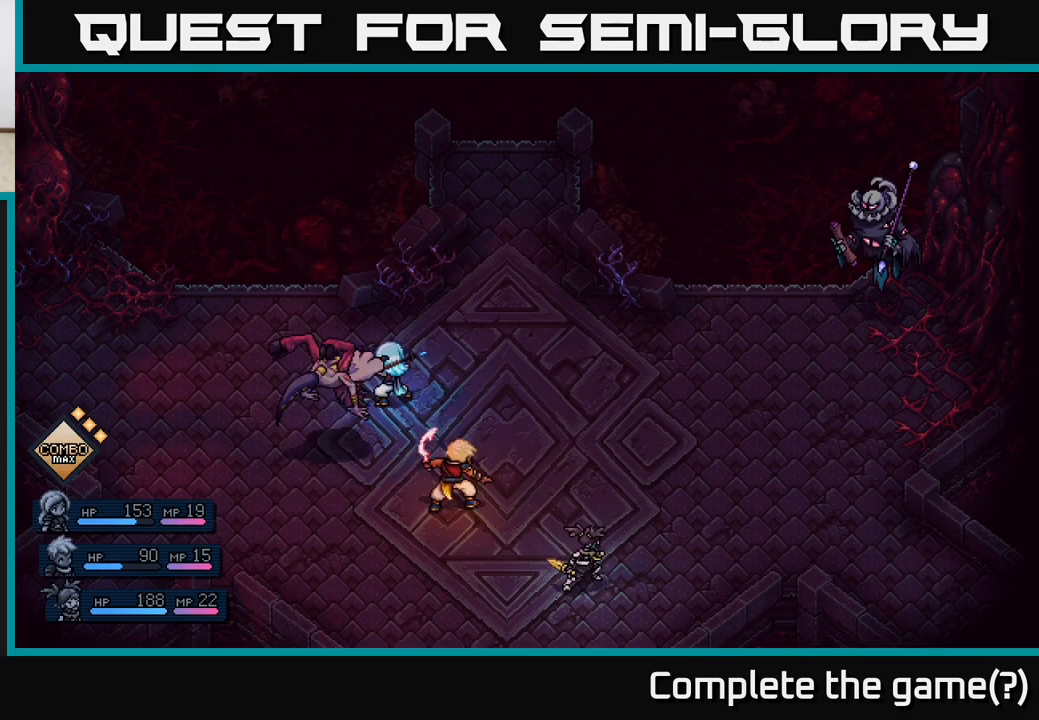
{"buttons": ["A"], "left_stick": "center", "right_stick": "center", "events": [[250, "A", "down"]]}
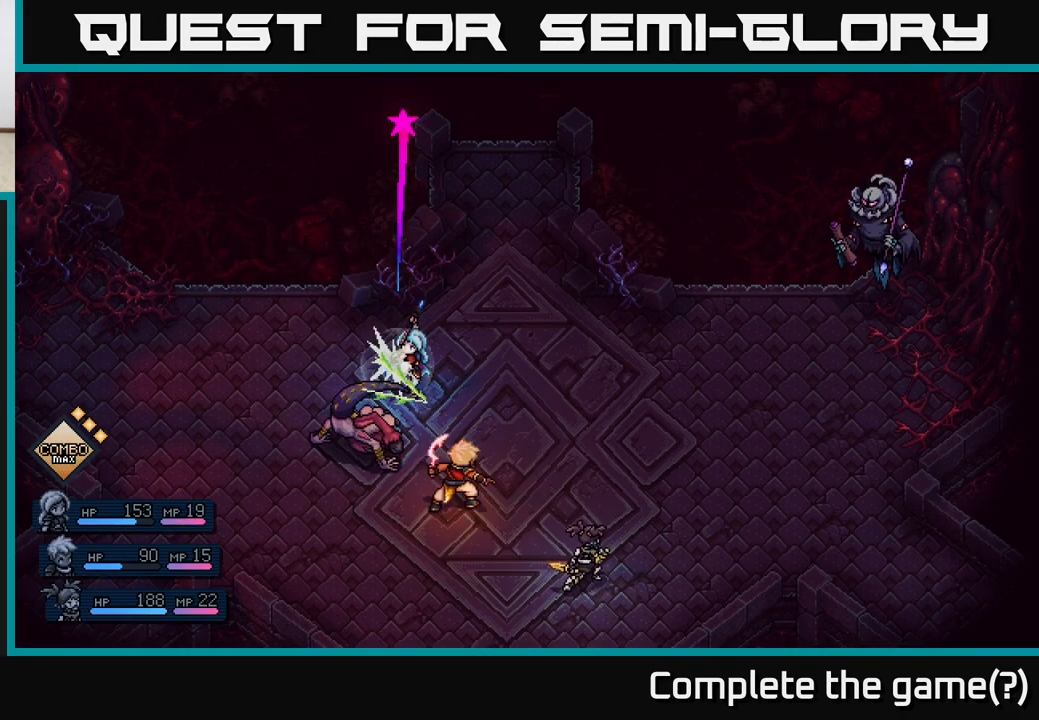
{"buttons": [], "left_stick": "center", "right_stick": "center", "events": [[50, "A", "up"]]}
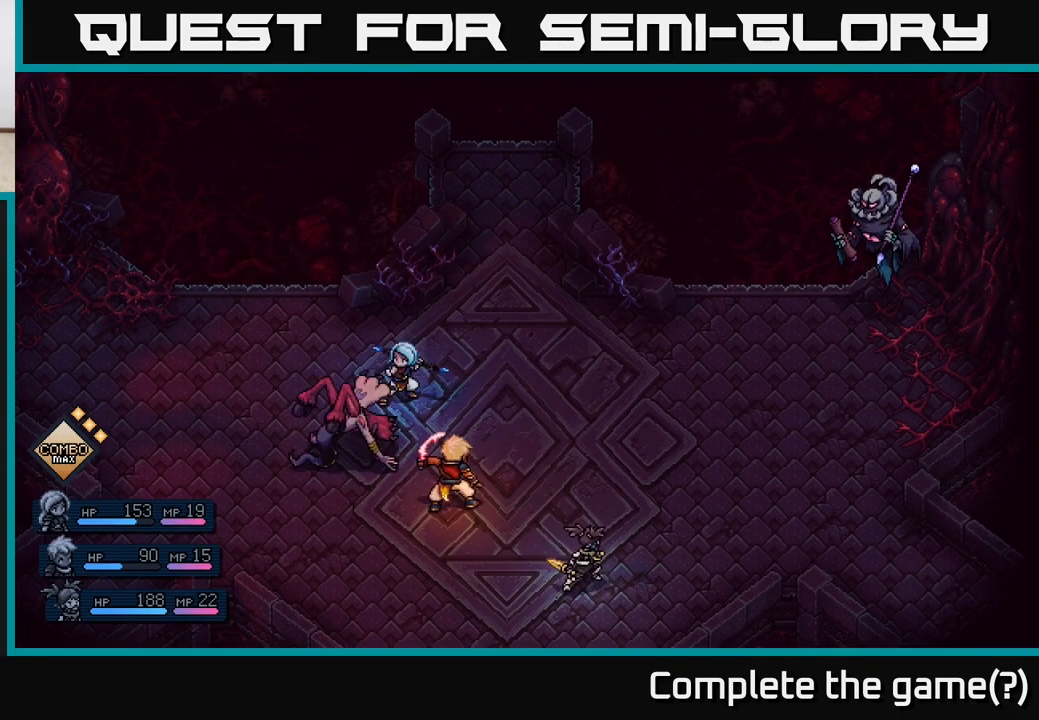
{"buttons": [], "left_stick": "center", "right_stick": "center", "events": [[217, "A", "down"], [450, "A", "up"]]}
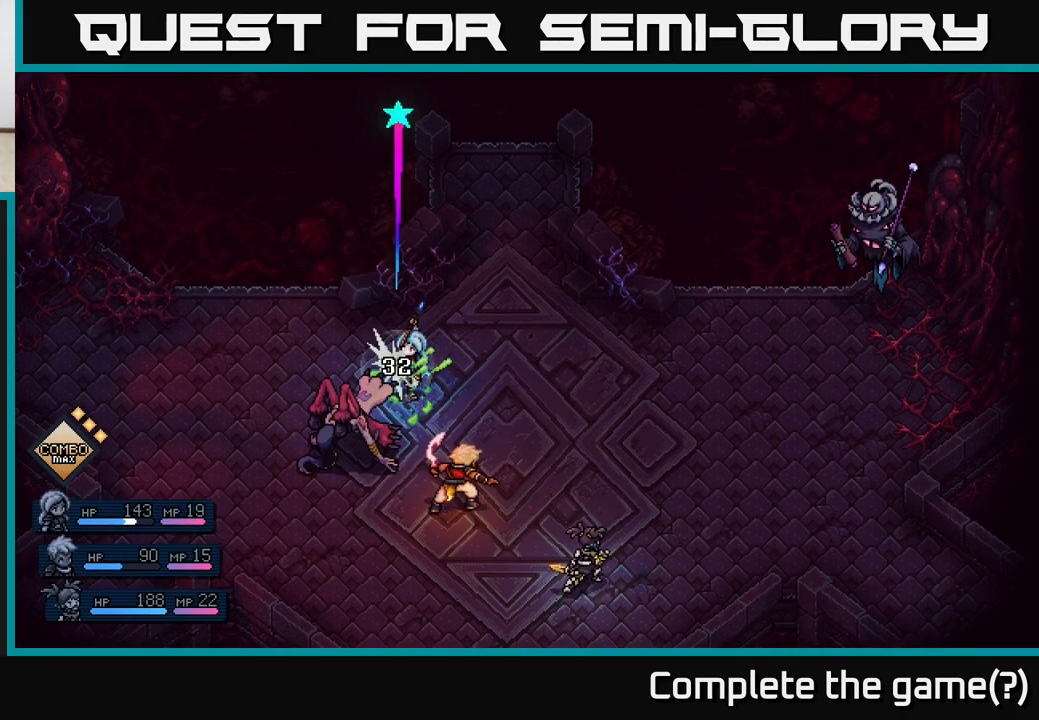
{"buttons": [], "left_stick": "center", "right_stick": "center", "events": []}